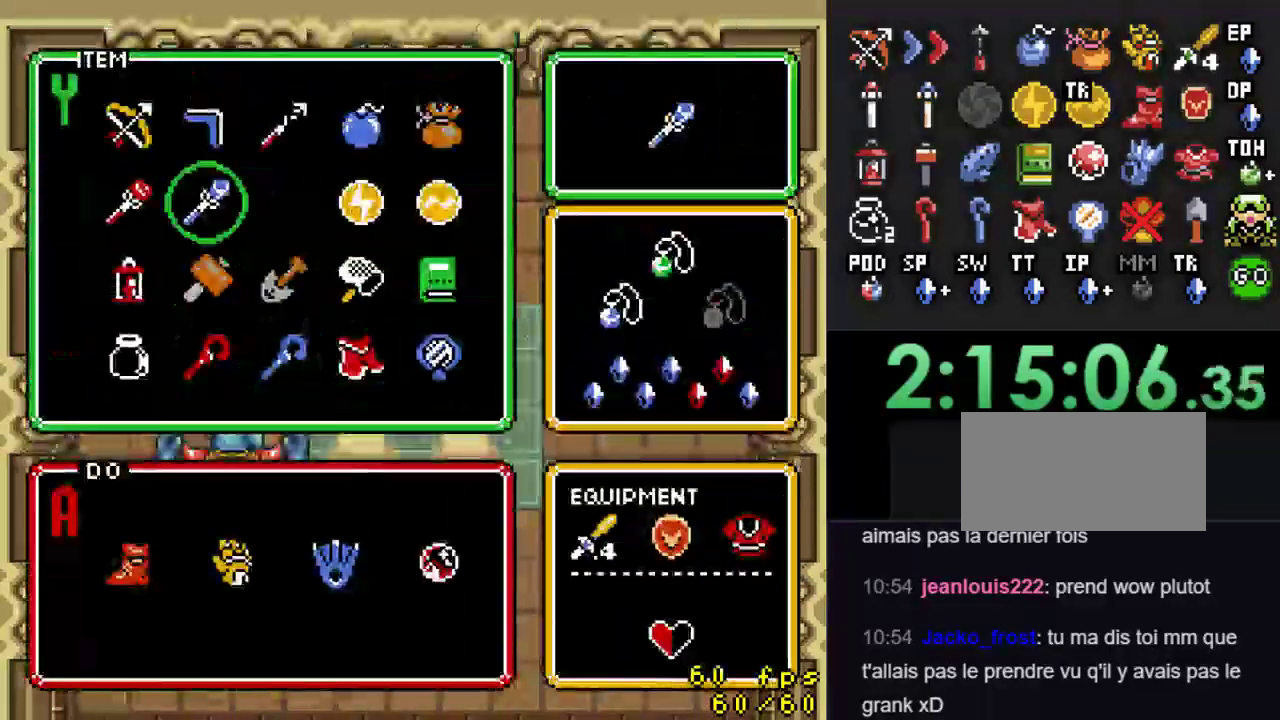
Gameplay with a controller (Nintendo layout); each line is a JSON object with the inputs held at the frame after it. "events" lists button and stick changes between this image and that frame as [ms after this image, input, new state], when the widget could be followed in between. Not read: L3 R3.
{"buttons": [], "events": [[33, "DPAD_DOWN", "down"], [133, "DPAD_DOWN", "up"], [167, "DPAD_LEFT", "down"], [267, "DPAD_LEFT", "up"]]}
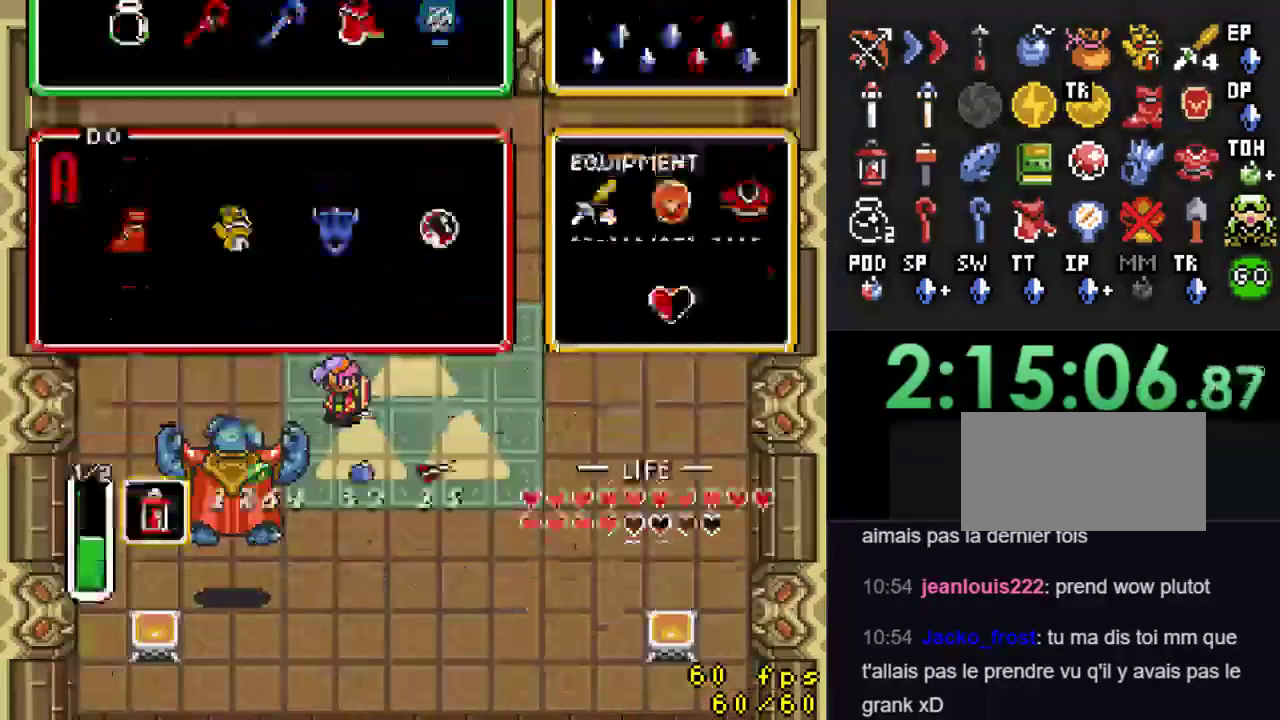
{"buttons": [], "events": [[200, "DPAD_UP", "down"], [467, "DPAD_UP", "up"]]}
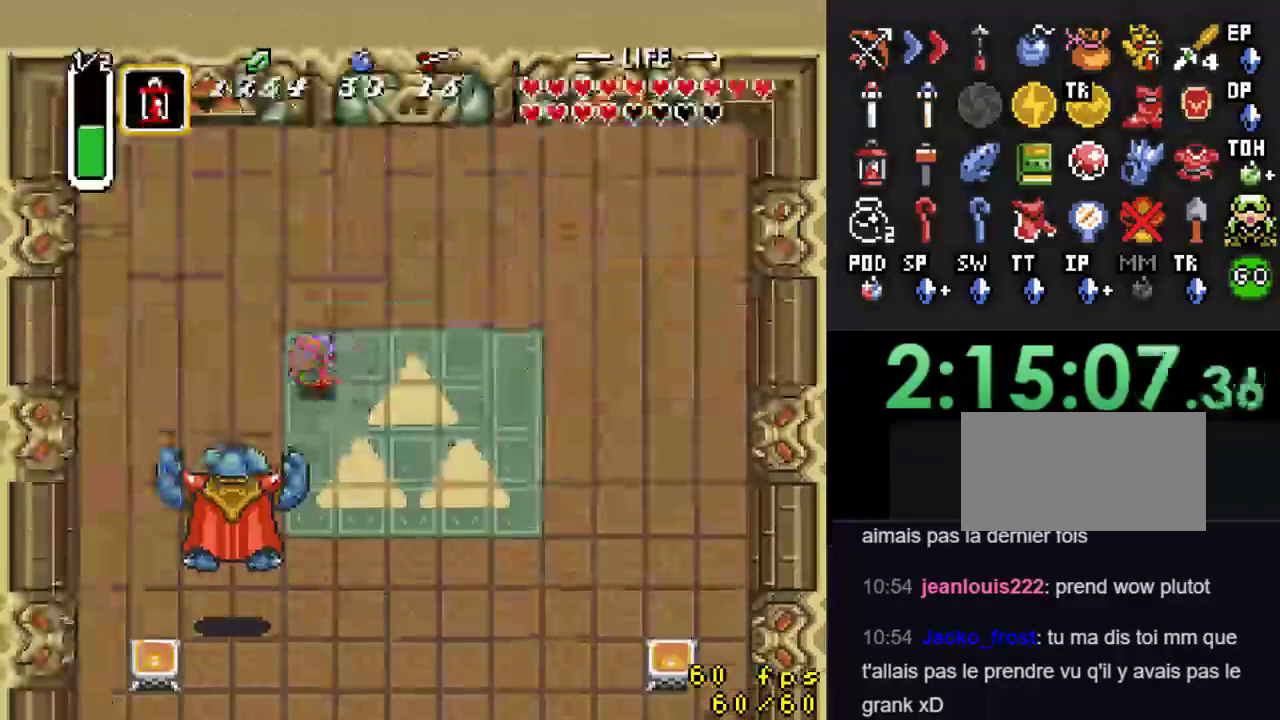
{"buttons": ["B"], "events": [[233, "DPAD_DOWN", "down"], [433, "B", "down"], [467, "DPAD_DOWN", "up"]]}
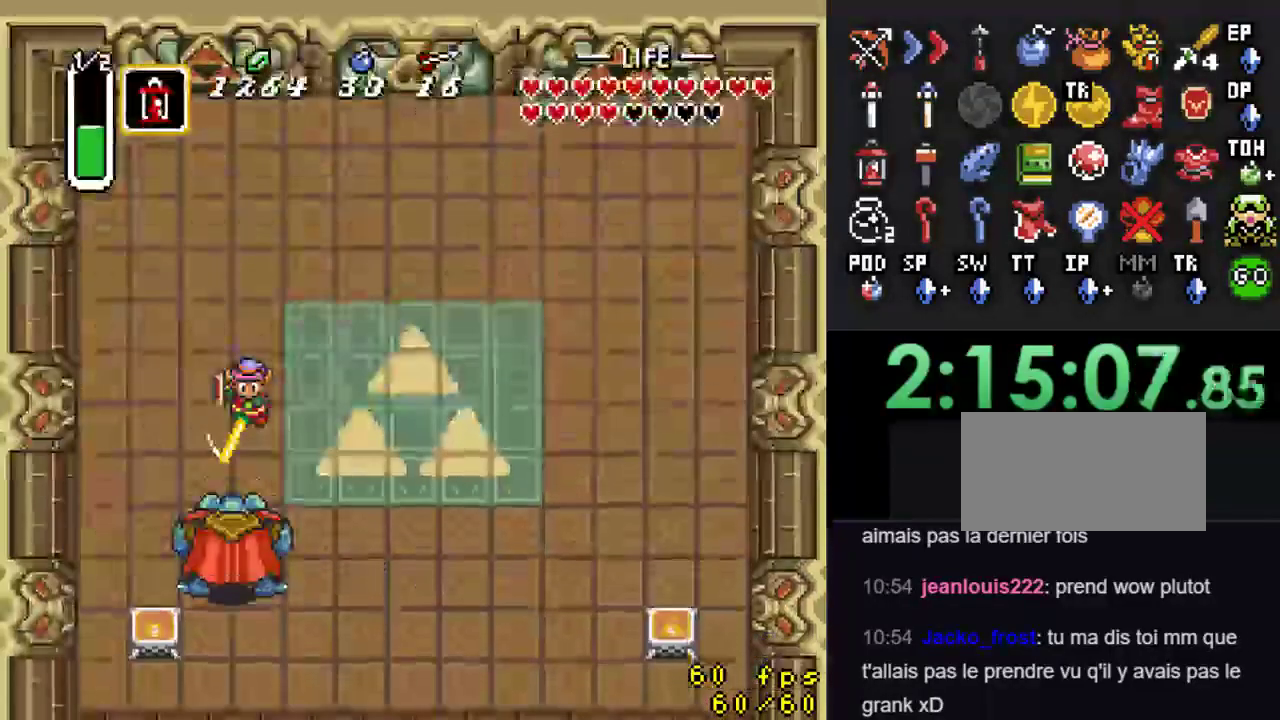
{"buttons": ["DPAD_DOWN"], "events": [[100, "B", "up"], [433, "DPAD_DOWN", "down"]]}
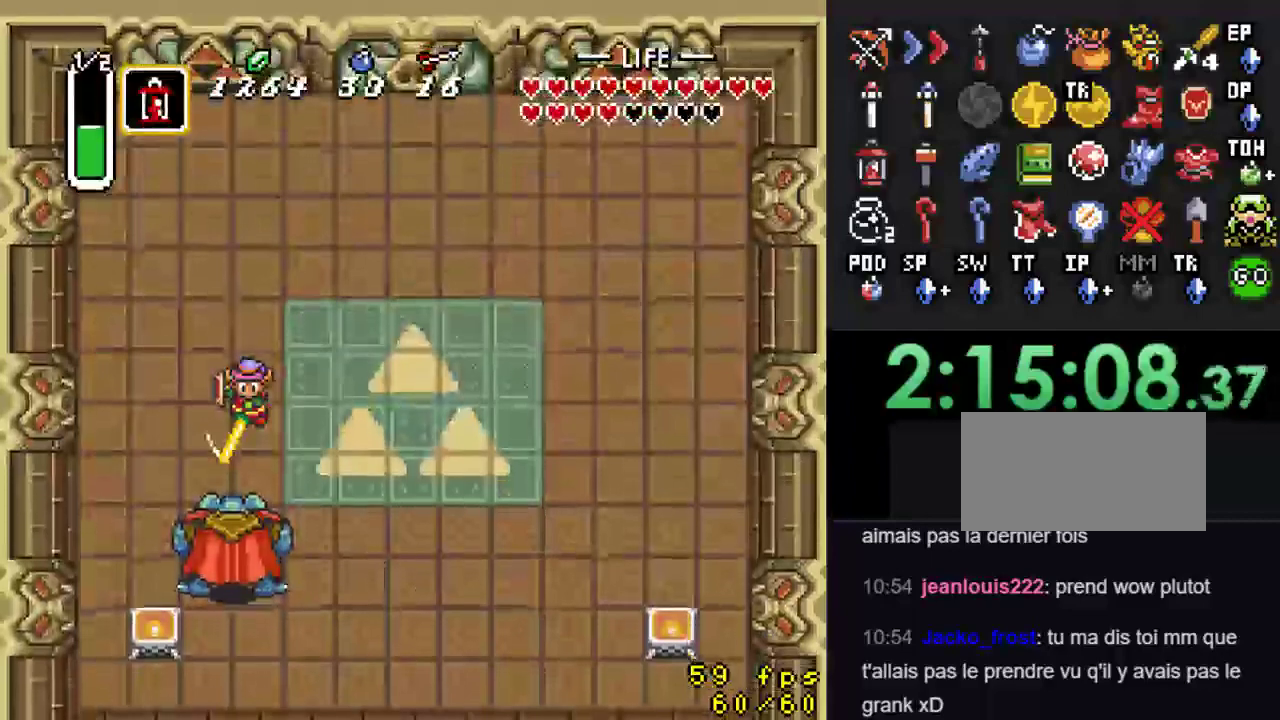
{"buttons": [], "events": [[400, "DPAD_DOWN", "up"]]}
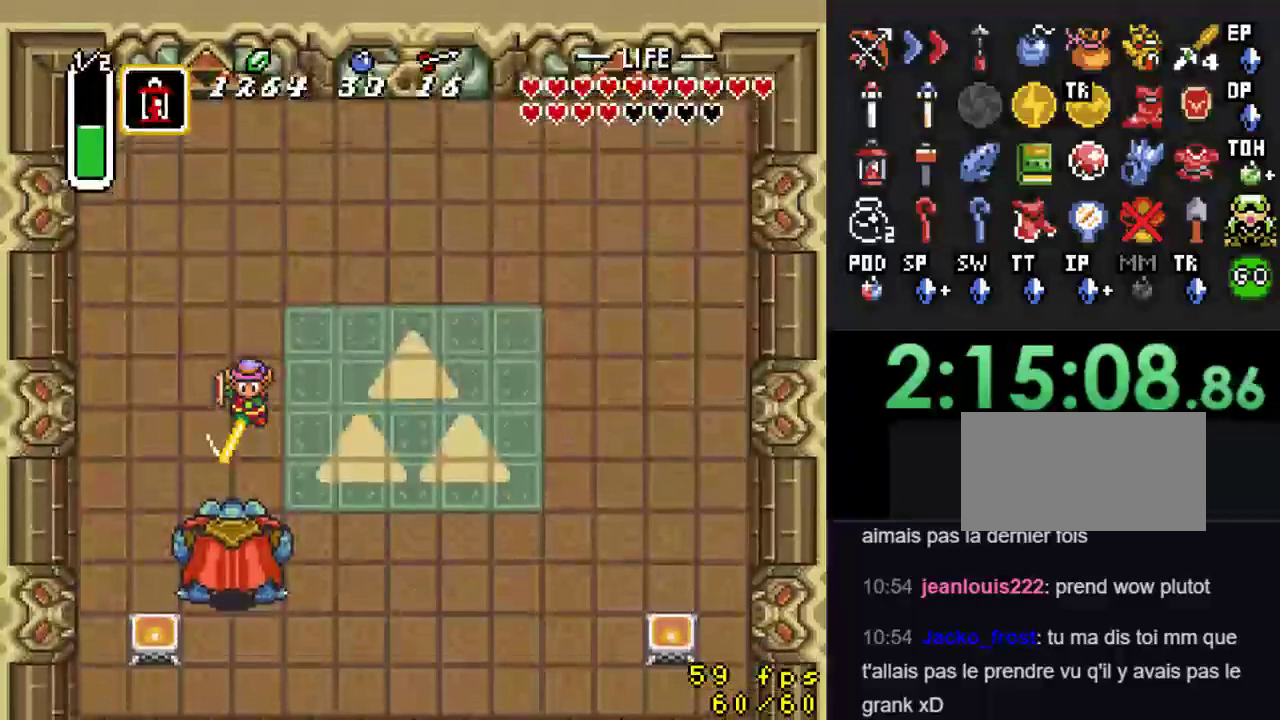
{"buttons": [], "events": [[267, "DPAD_DOWN", "down"], [433, "DPAD_DOWN", "up"]]}
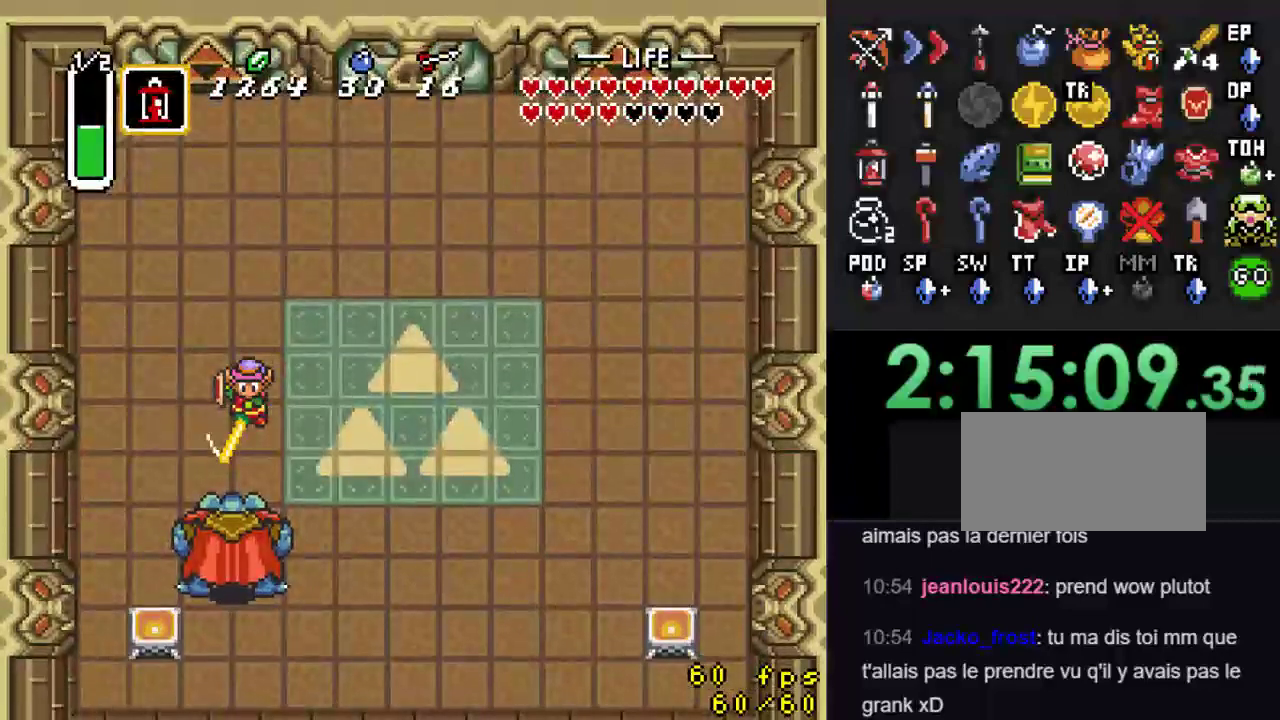
{"buttons": [], "events": [[133, "DPAD_DOWN", "down"], [333, "B", "down"], [433, "DPAD_DOWN", "up"], [500, "B", "up"]]}
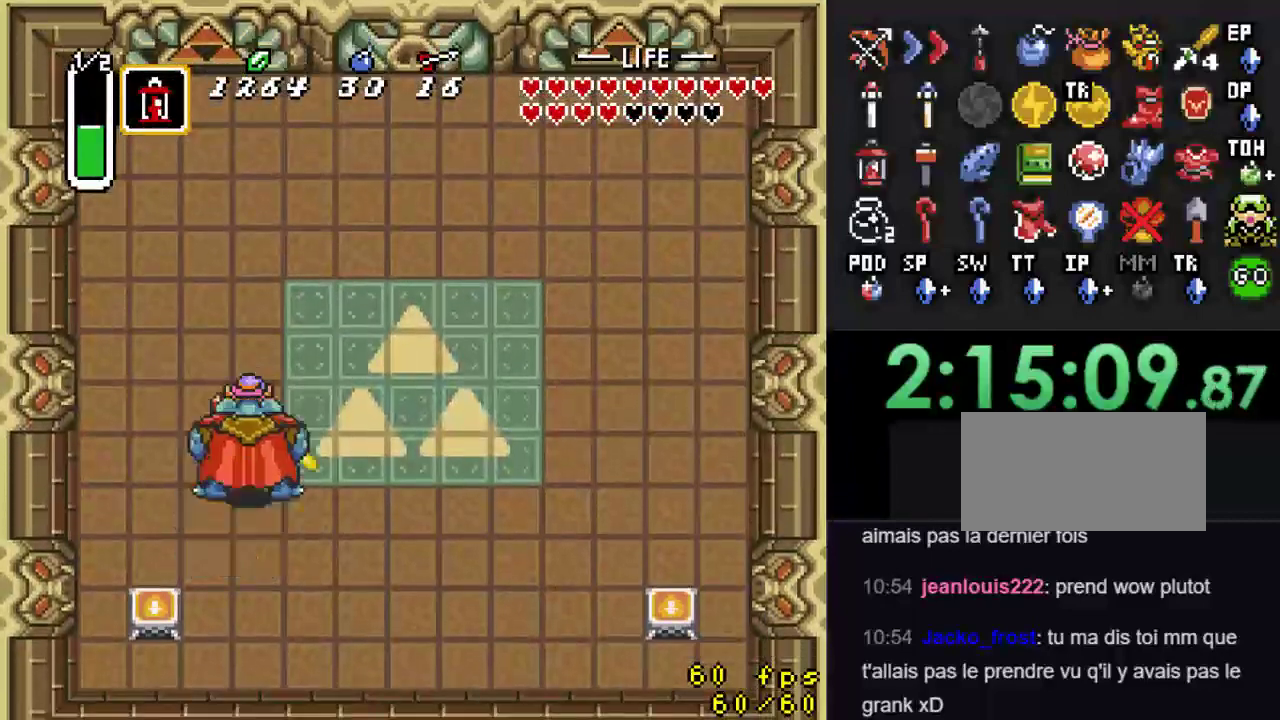
{"buttons": [], "events": [[100, "DPAD_RIGHT", "down"], [200, "DPAD_UP", "down"], [467, "DPAD_UP", "up"], [500, "DPAD_RIGHT", "up"]]}
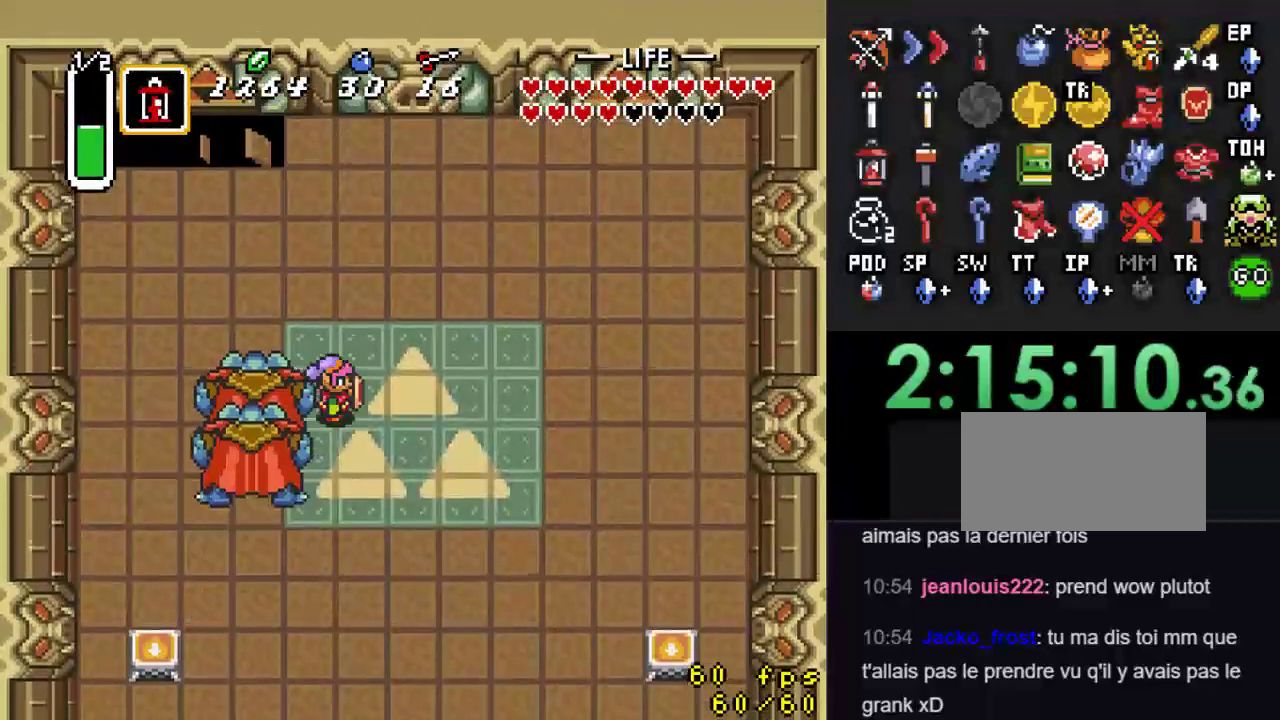
{"buttons": ["DPAD_UP"], "events": [[467, "DPAD_UP", "down"]]}
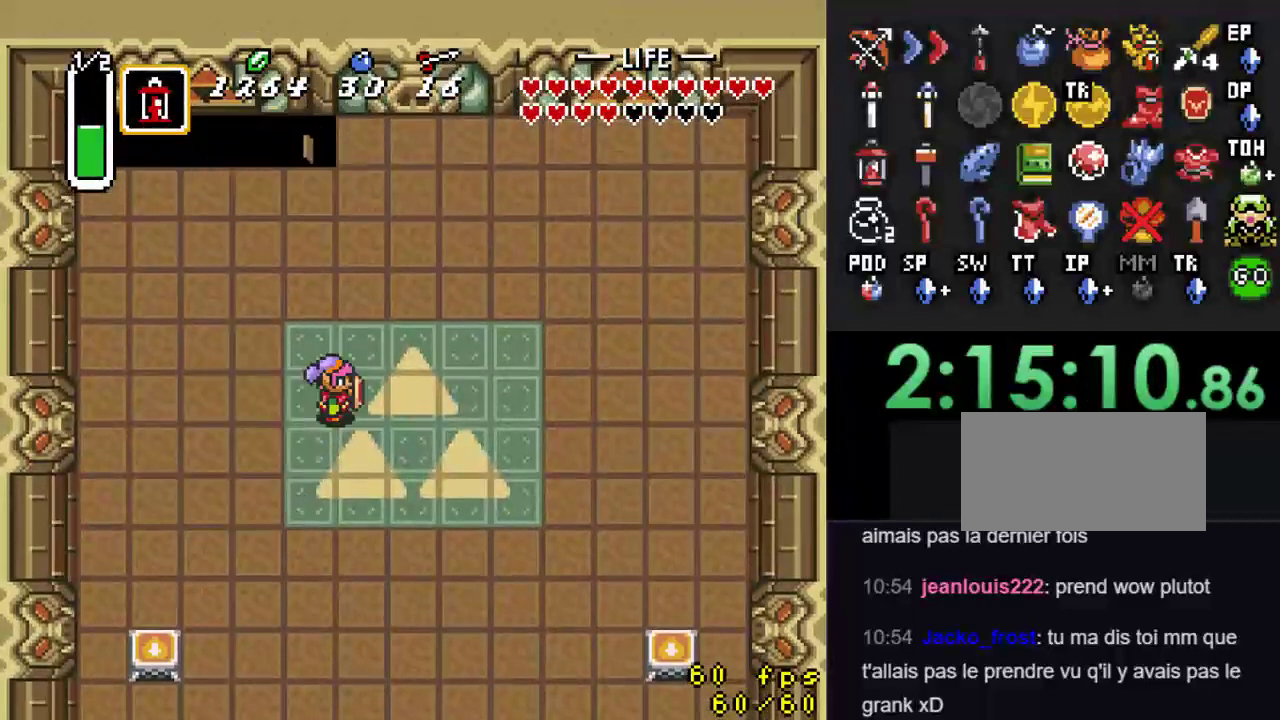
{"buttons": ["B"], "events": [[67, "DPAD_RIGHT", "down"], [100, "DPAD_RIGHT", "up"], [167, "DPAD_LEFT", "down"], [300, "DPAD_LEFT", "up"], [433, "B", "down"], [467, "DPAD_UP", "up"]]}
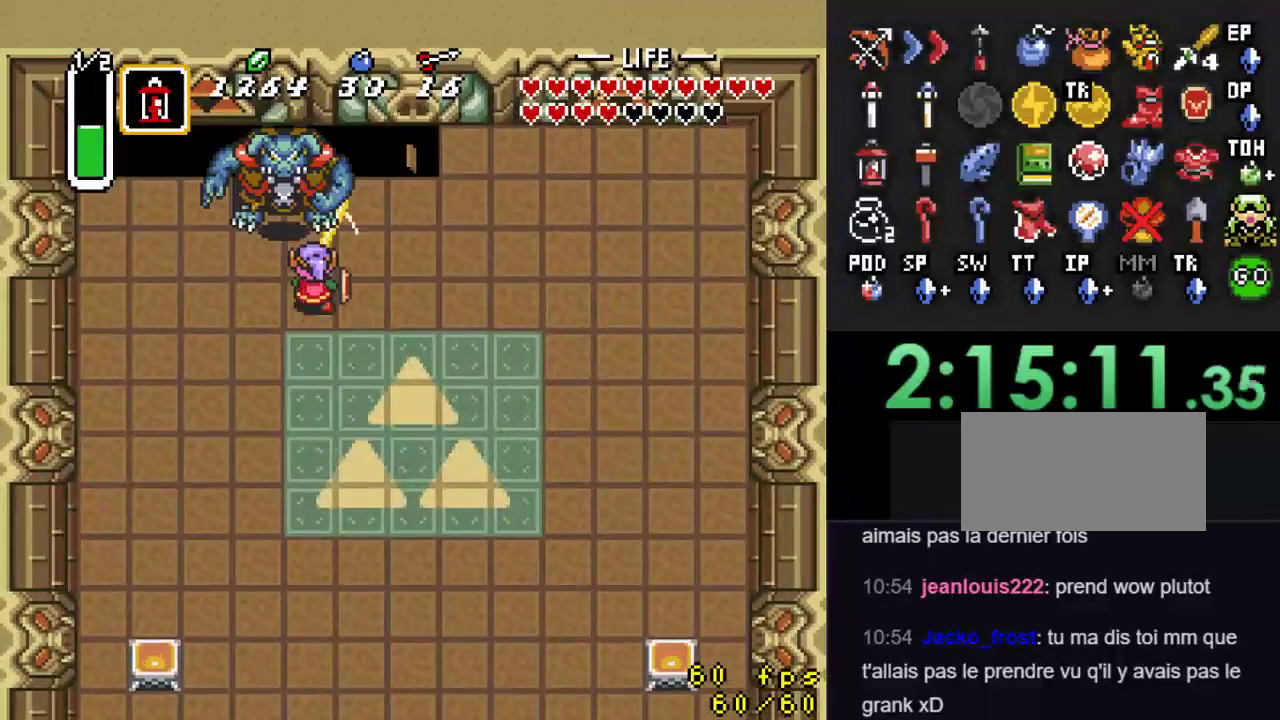
{"buttons": [], "events": [[167, "B", "up"]]}
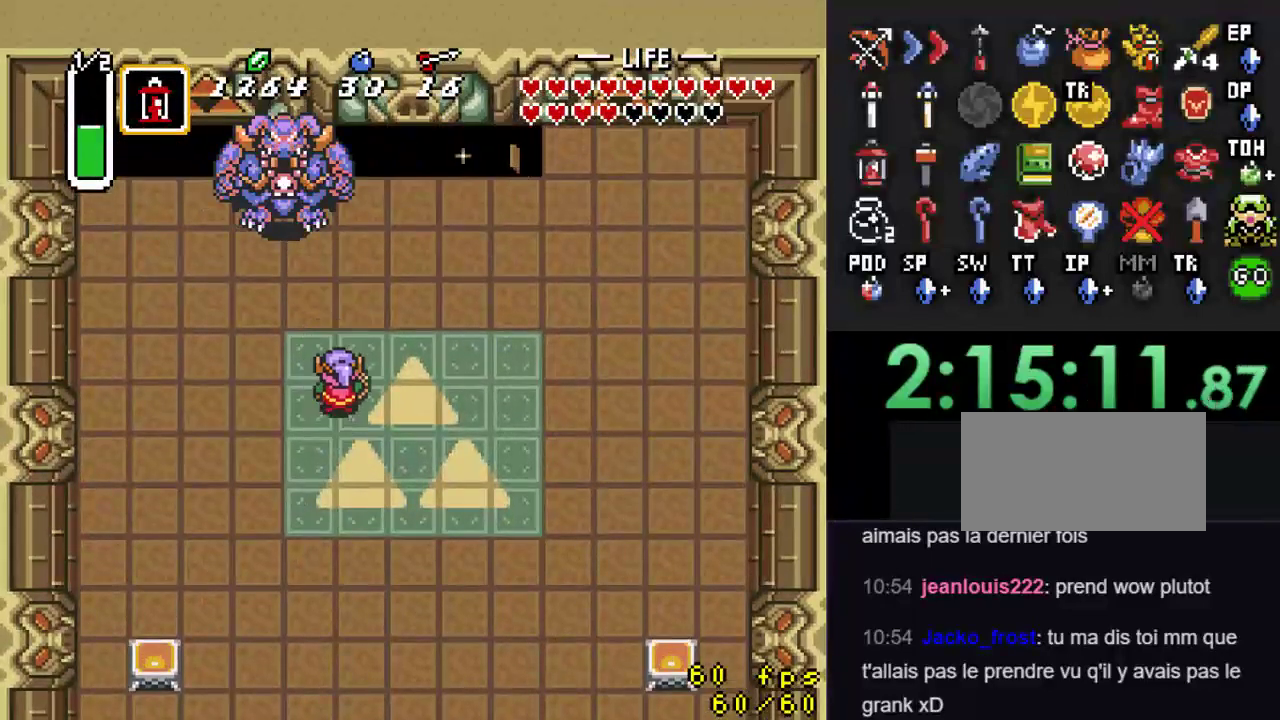
{"buttons": [], "events": [[67, "DPAD_LEFT", "down"], [133, "DPAD_UP", "down"], [200, "DPAD_LEFT", "up"], [400, "DPAD_UP", "up"]]}
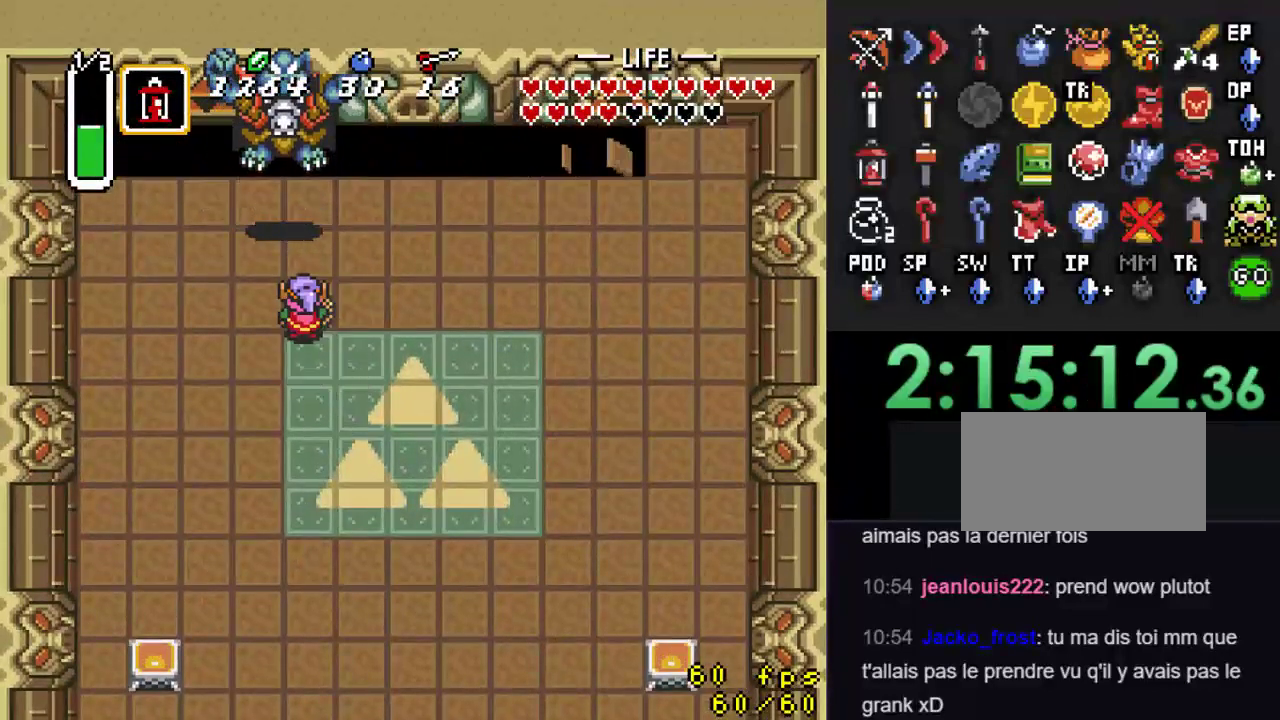
{"buttons": ["B"], "events": [[333, "DPAD_UP", "down"], [433, "DPAD_UP", "up"], [467, "B", "down"]]}
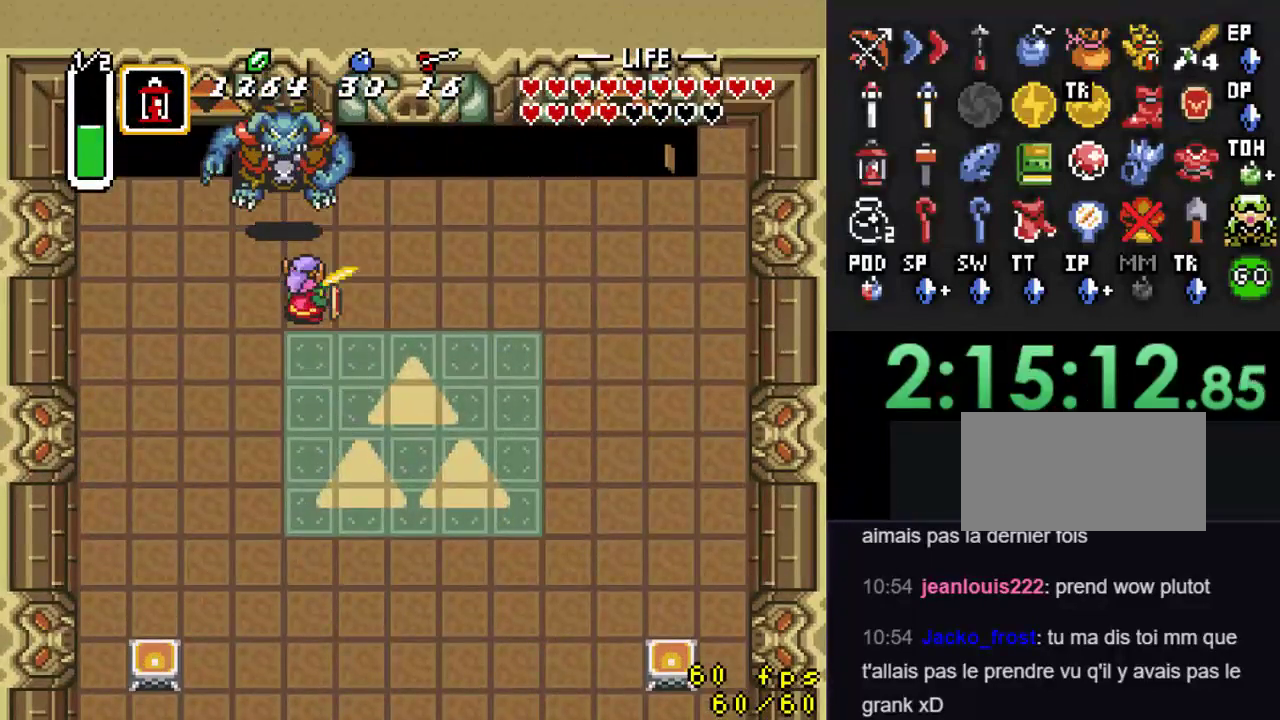
{"buttons": [], "events": [[167, "B", "up"]]}
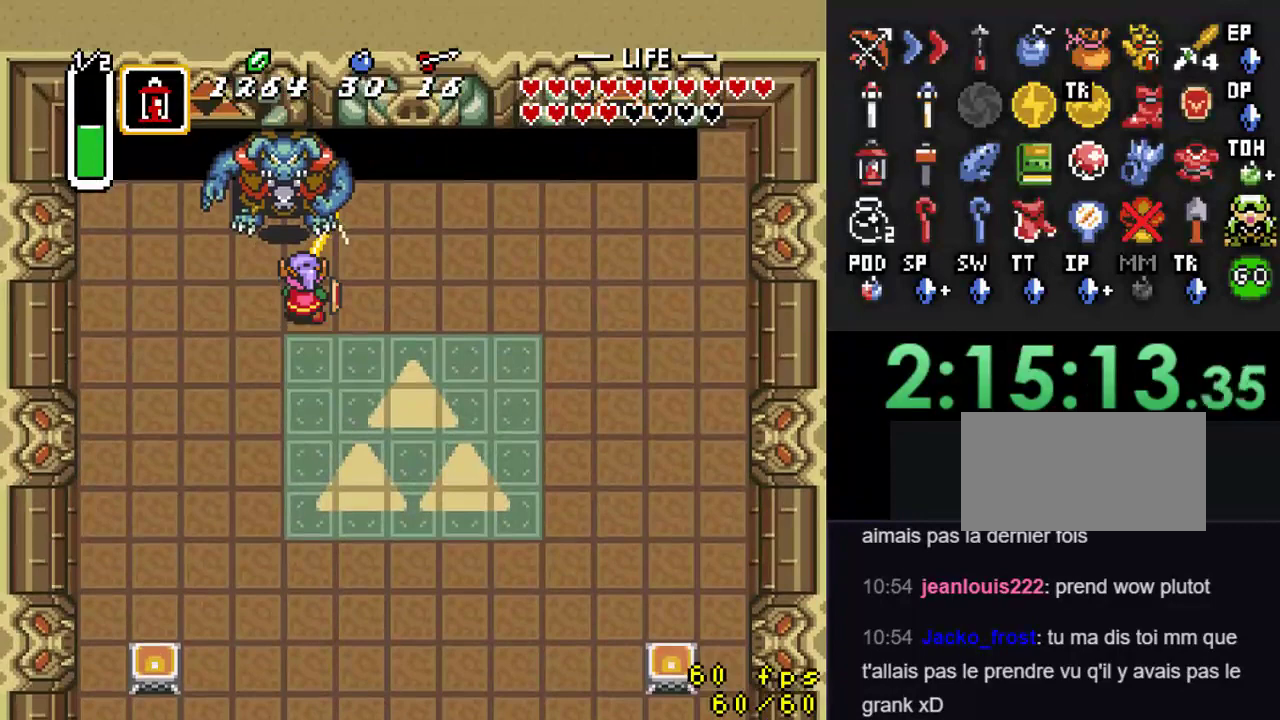
{"buttons": [], "events": []}
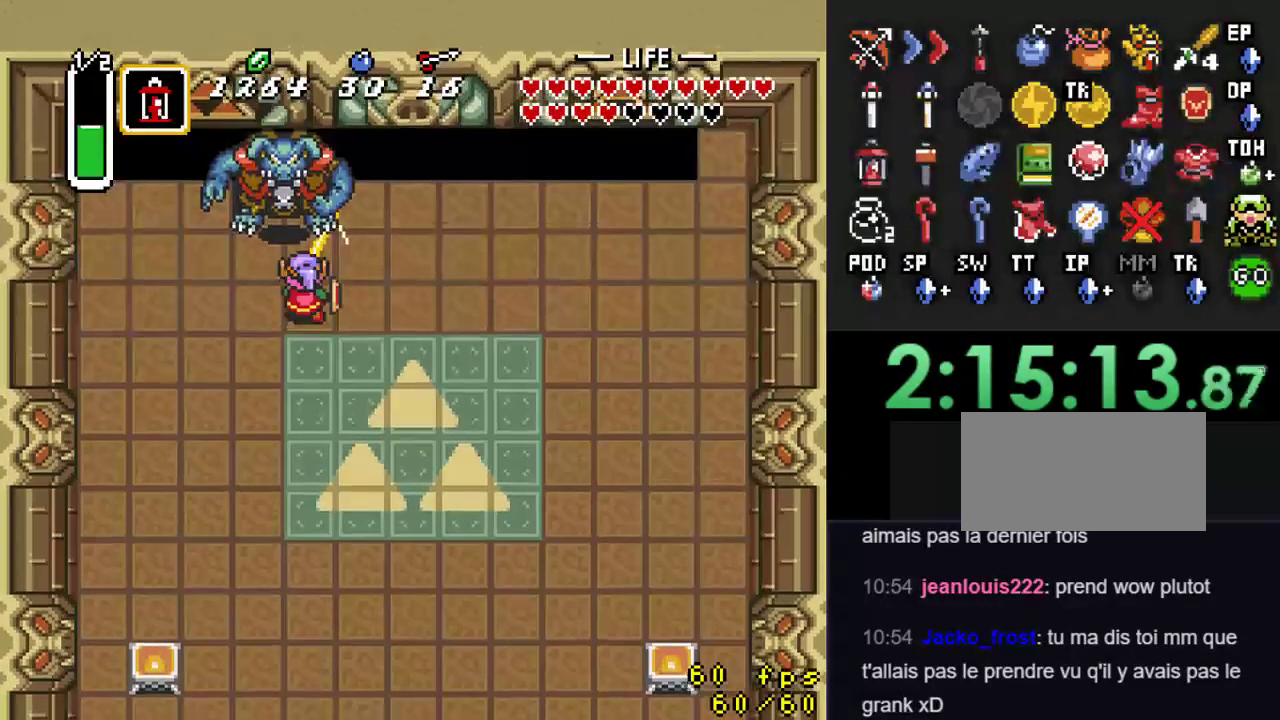
{"buttons": [], "events": []}
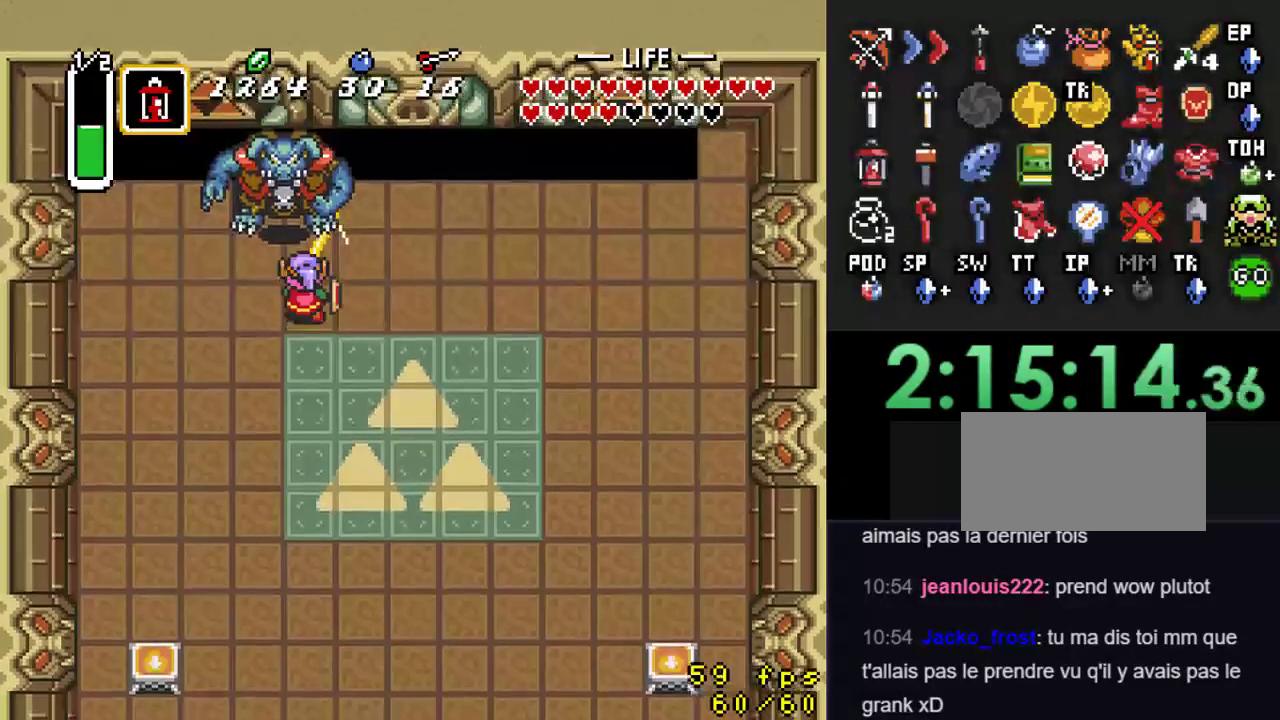
{"buttons": ["DPAD_DOWN", "DPAD_RIGHT"], "events": [[367, "DPAD_DOWN", "down"], [400, "DPAD_RIGHT", "down"], [433, "DPAD_DOWN", "up"], [500, "DPAD_DOWN", "down"]]}
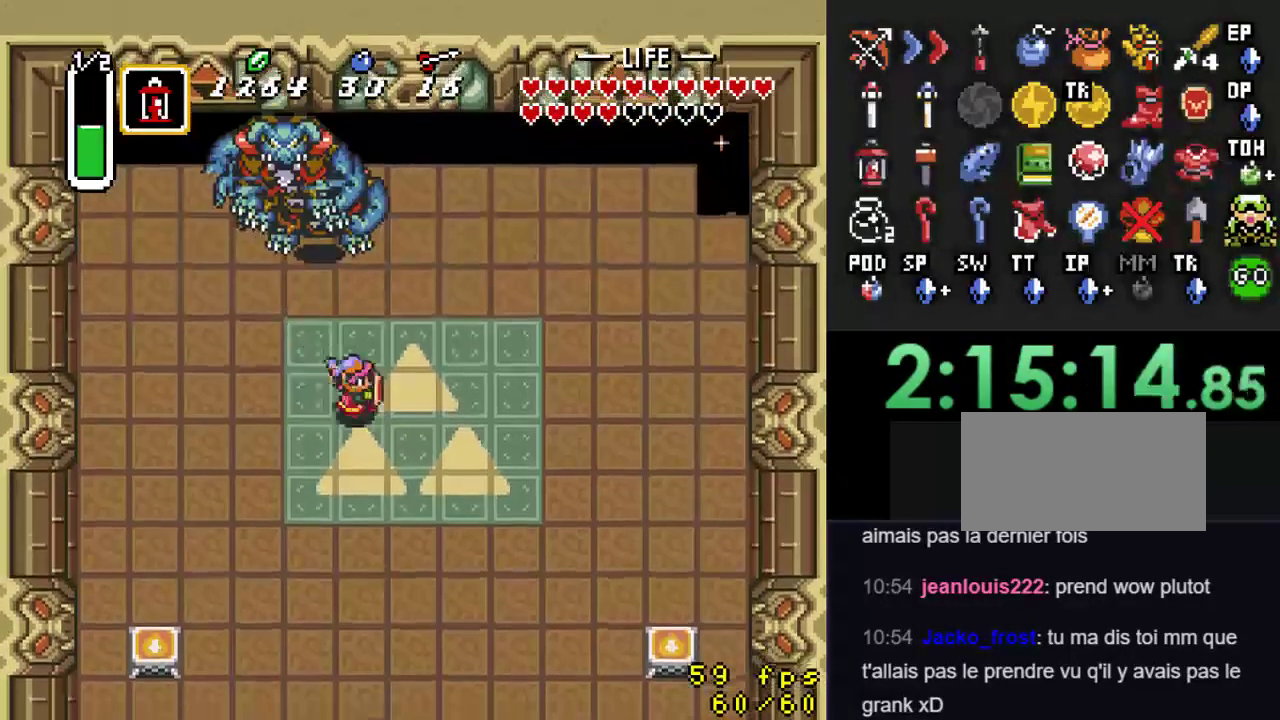
{"buttons": ["DPAD_RIGHT"], "events": [[300, "DPAD_DOWN", "up"]]}
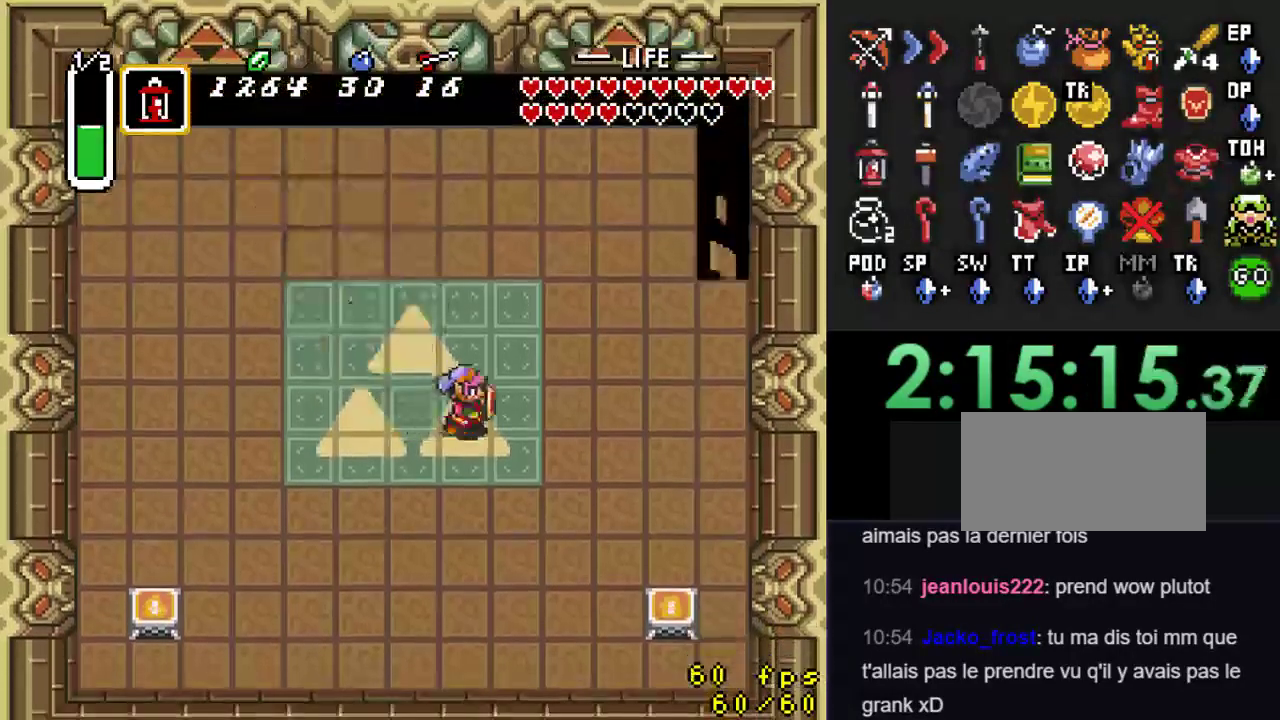
{"buttons": [], "events": [[133, "DPAD_RIGHT", "up"]]}
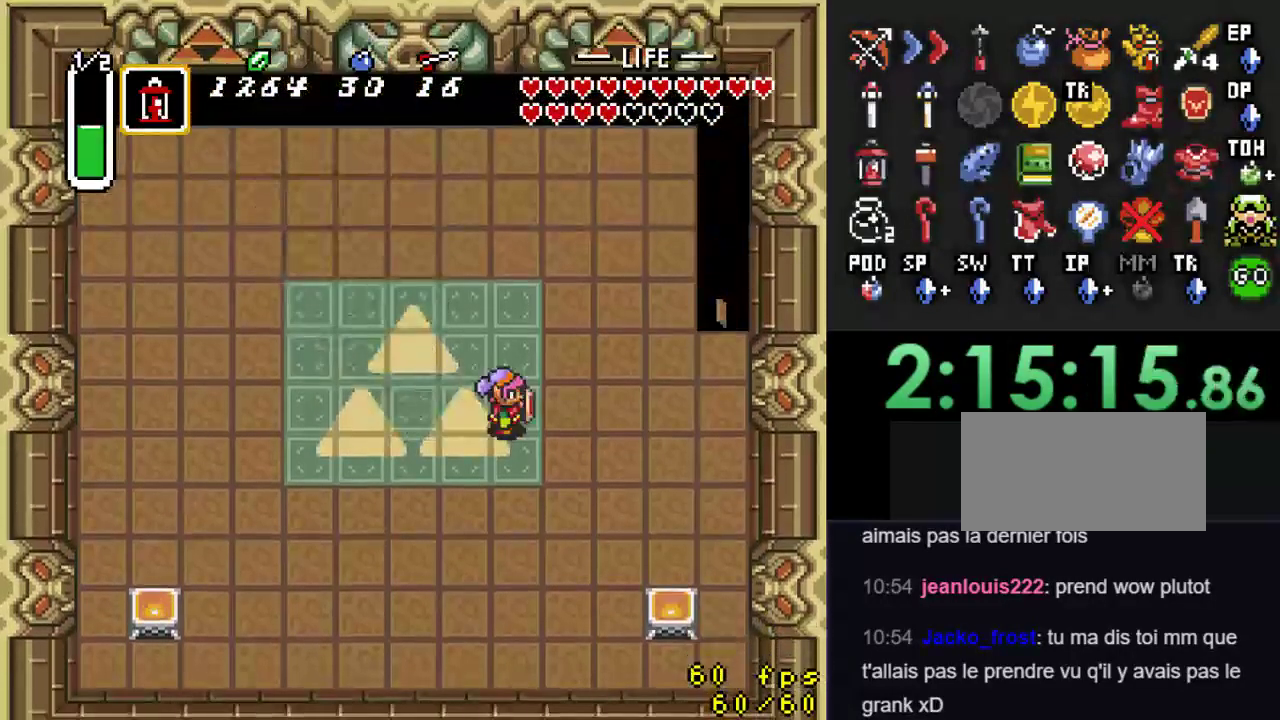
{"buttons": ["DPAD_DOWN"], "events": [[500, "DPAD_DOWN", "down"]]}
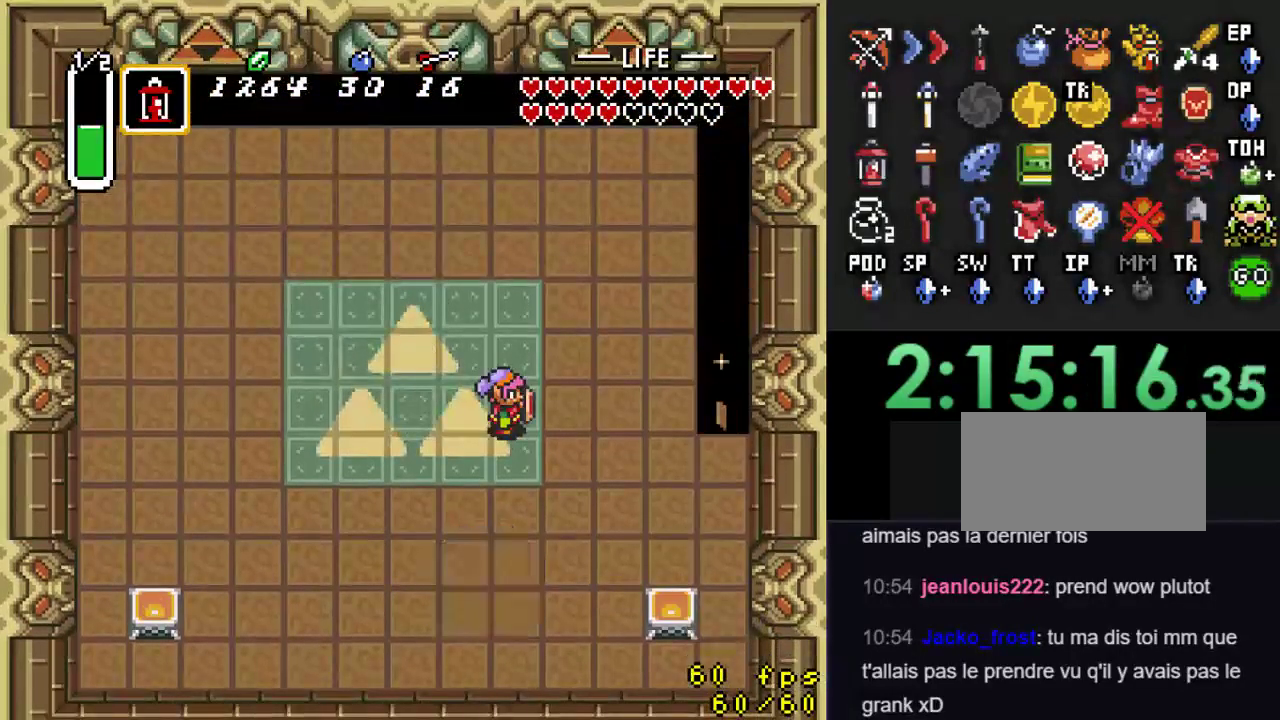
{"buttons": [], "events": [[67, "DPAD_LEFT", "down"], [167, "DPAD_LEFT", "up"], [300, "B", "down"], [333, "DPAD_DOWN", "up"], [467, "B", "up"]]}
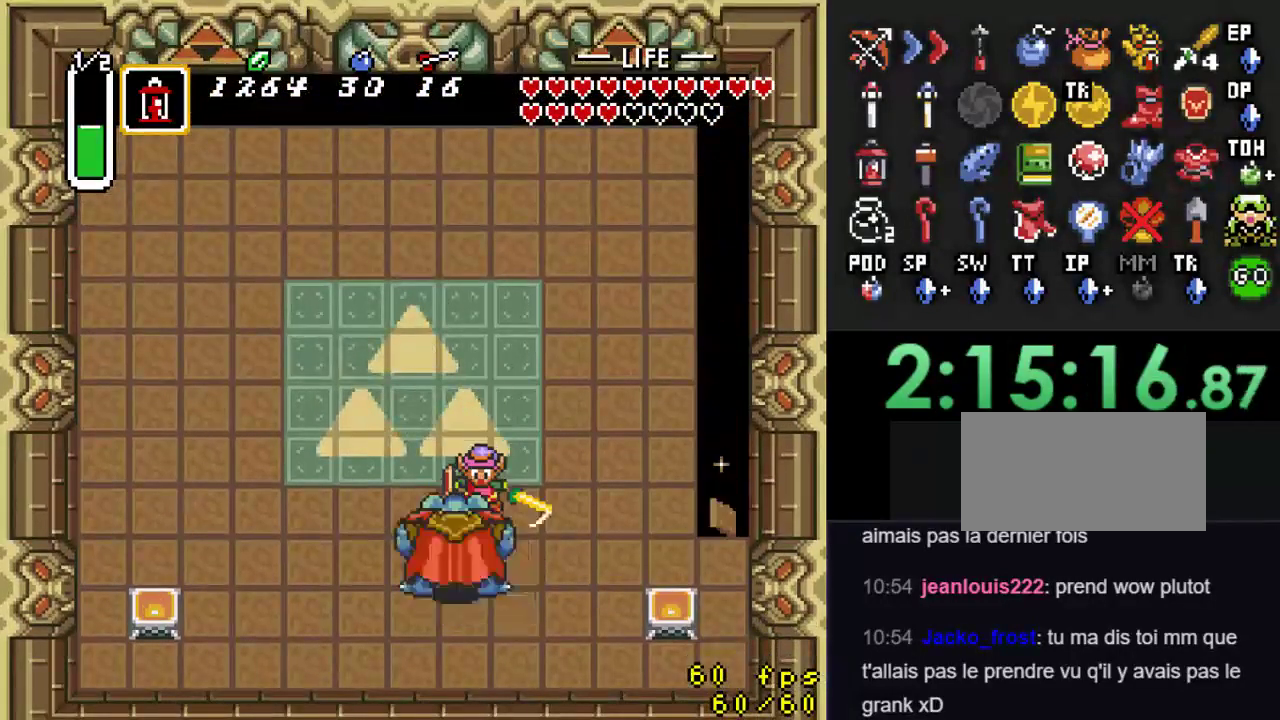
{"buttons": ["DPAD_UP", "DPAD_LEFT"], "events": [[233, "DPAD_LEFT", "down"], [267, "DPAD_UP", "down"]]}
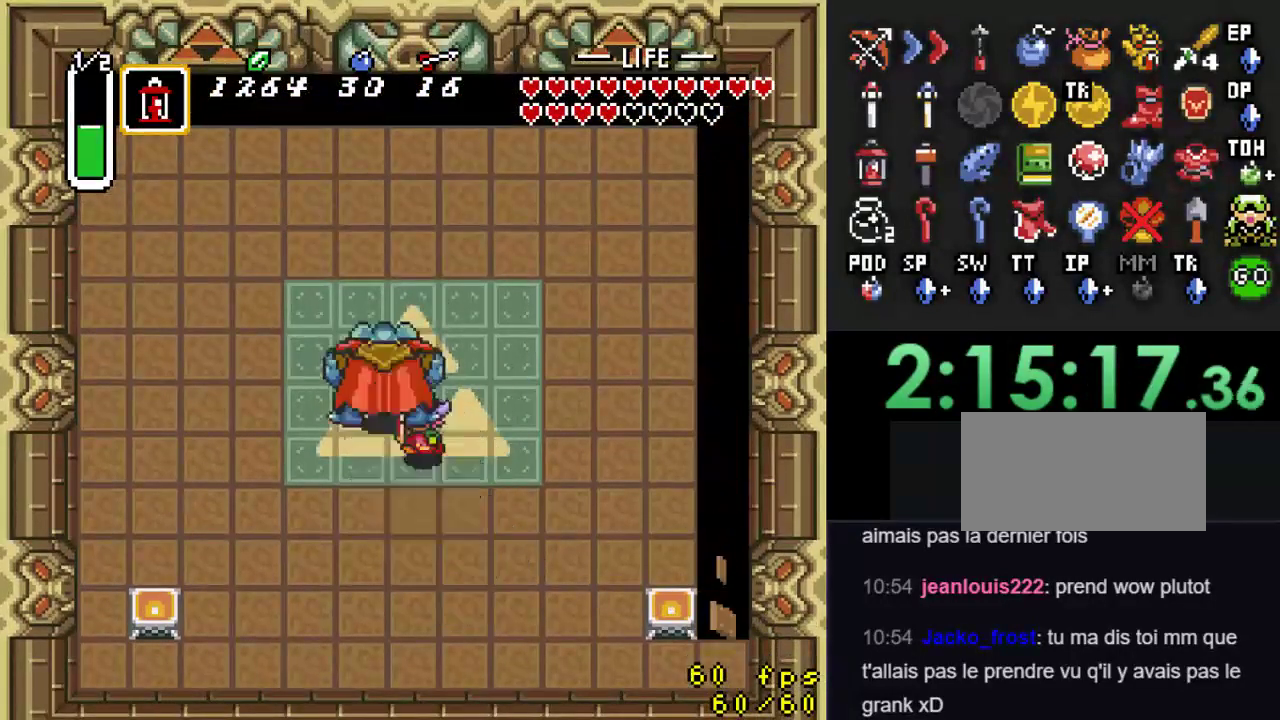
{"buttons": ["DPAD_UP", "DPAD_LEFT"], "events": [[267, "DPAD_UP", "up"], [467, "DPAD_UP", "down"]]}
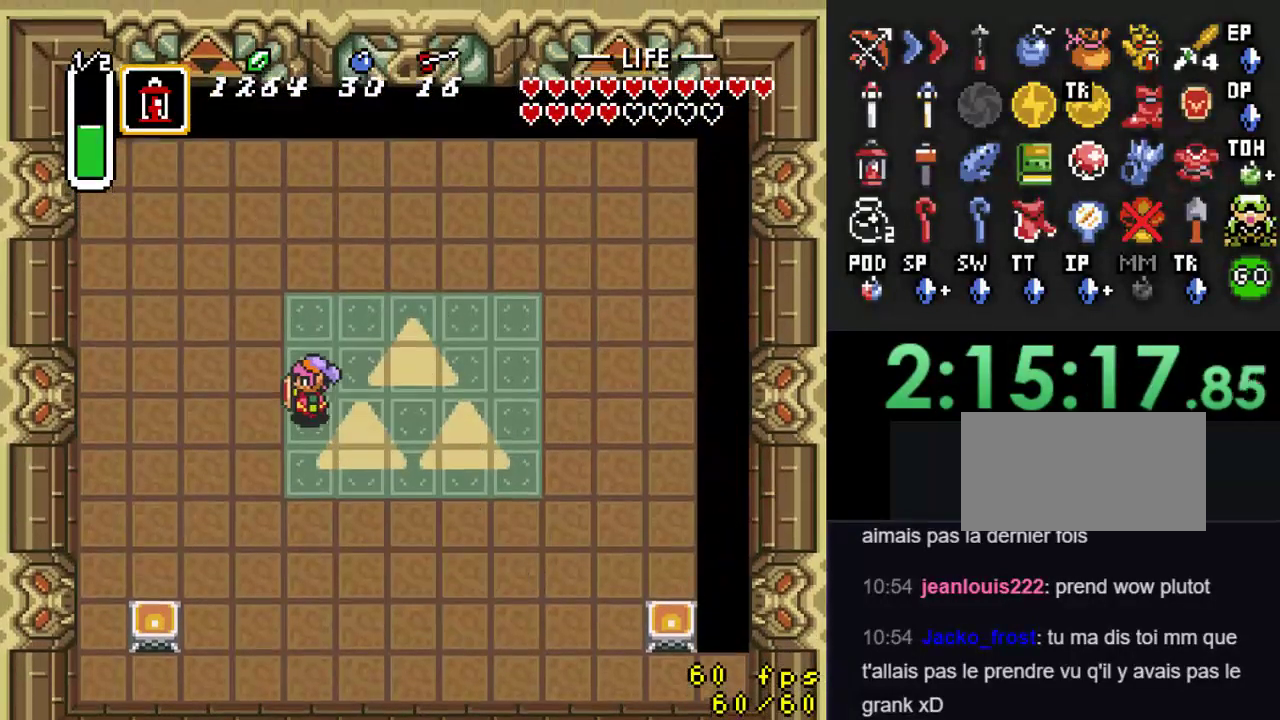
{"buttons": ["DPAD_UP", "DPAD_RIGHT"], "events": [[33, "DPAD_LEFT", "up"], [100, "DPAD_UP", "up"], [333, "DPAD_LEFT", "down"], [400, "DPAD_UP", "down"], [467, "DPAD_LEFT", "up"], [500, "DPAD_RIGHT", "down"]]}
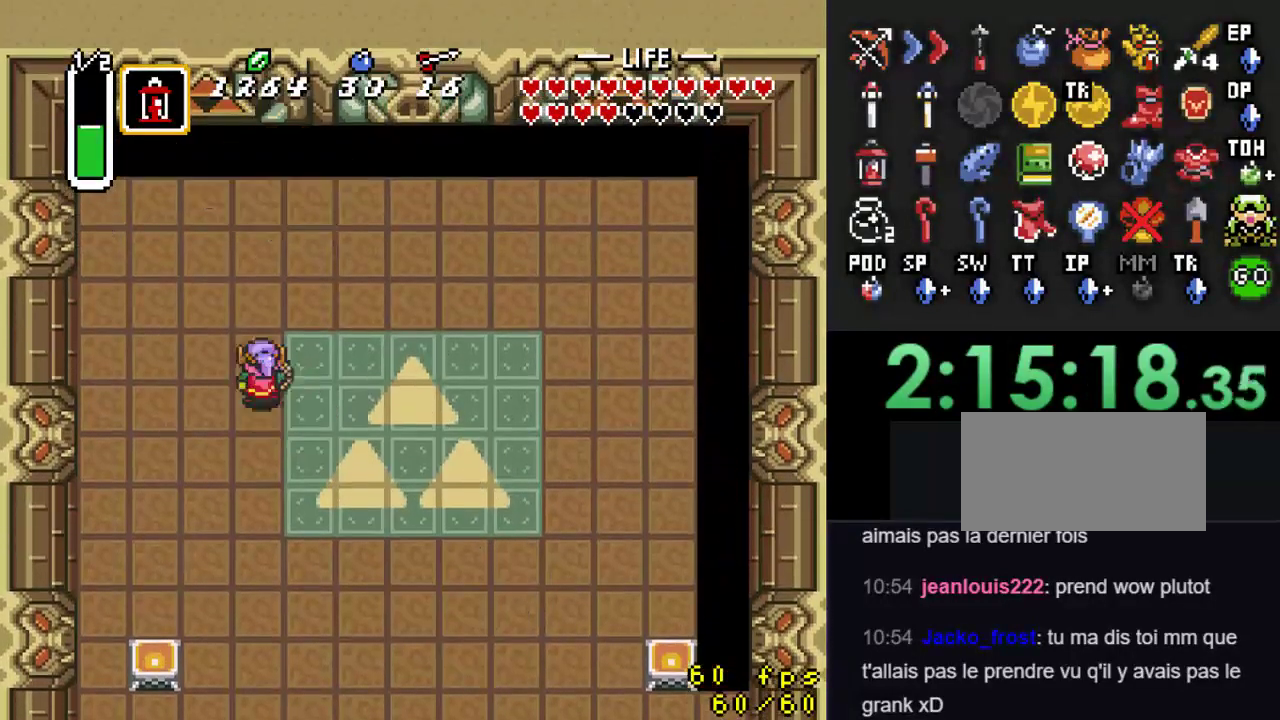
{"buttons": ["B"], "events": [[133, "DPAD_RIGHT", "up"], [367, "B", "down"], [367, "DPAD_UP", "up"]]}
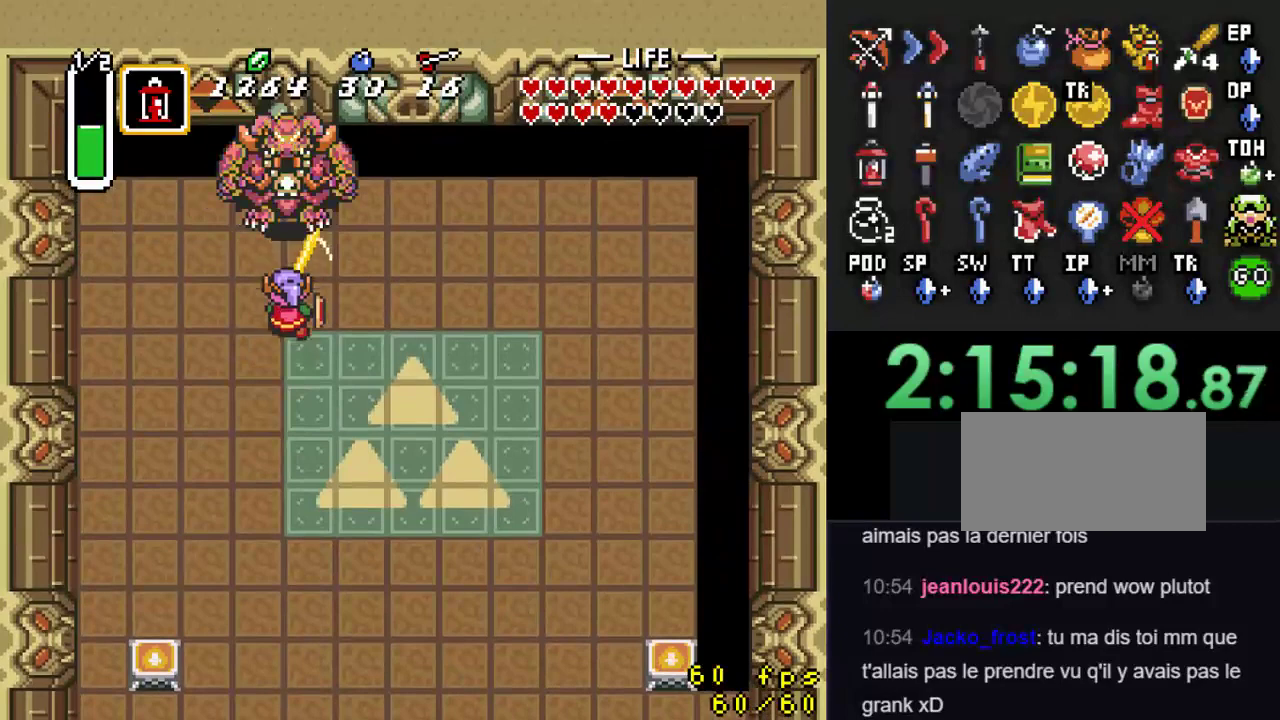
{"buttons": ["DPAD_UP"], "events": [[33, "B", "up"], [433, "DPAD_UP", "down"]]}
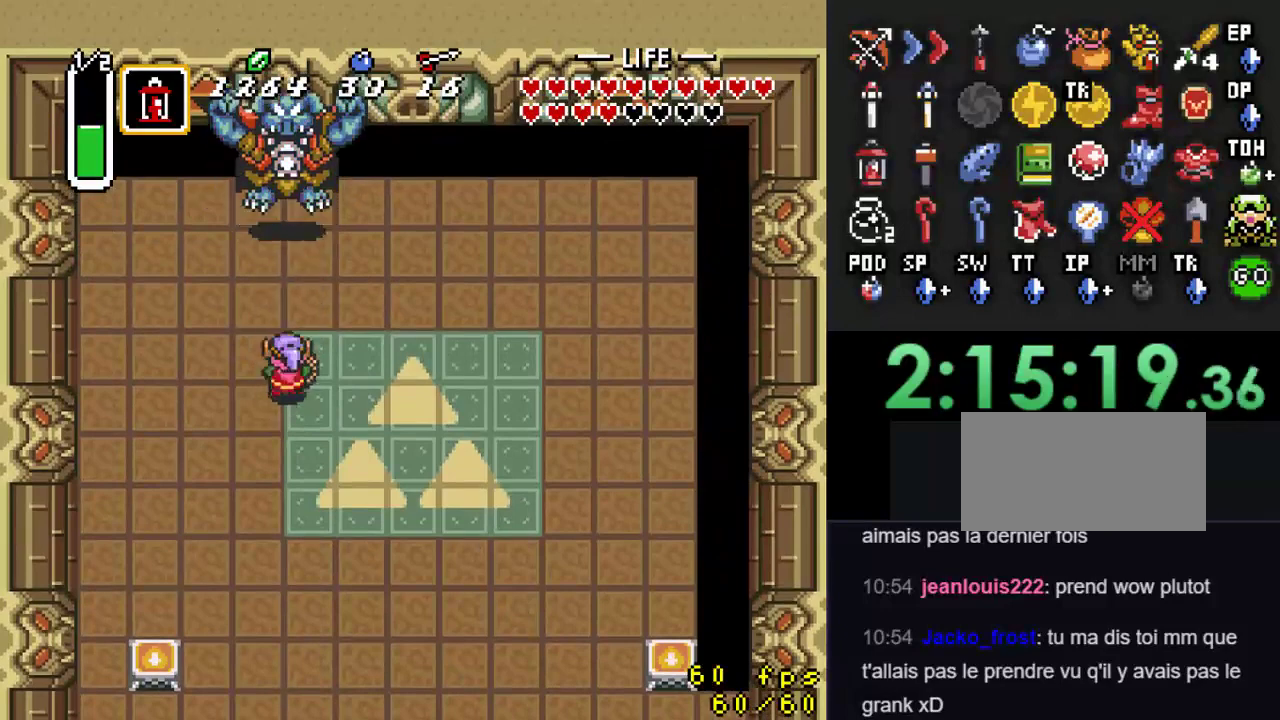
{"buttons": [], "events": [[300, "DPAD_UP", "up"]]}
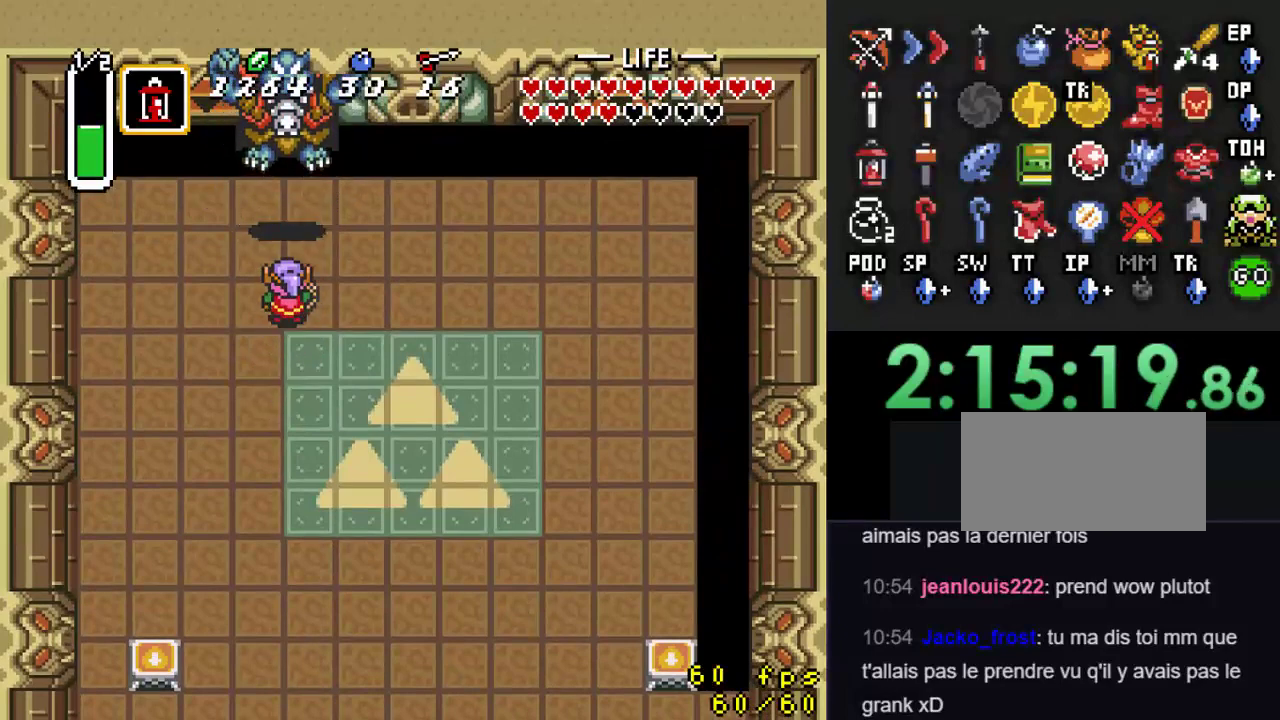
{"buttons": ["B"], "events": [[233, "DPAD_UP", "down"], [300, "DPAD_UP", "up"], [400, "B", "down"]]}